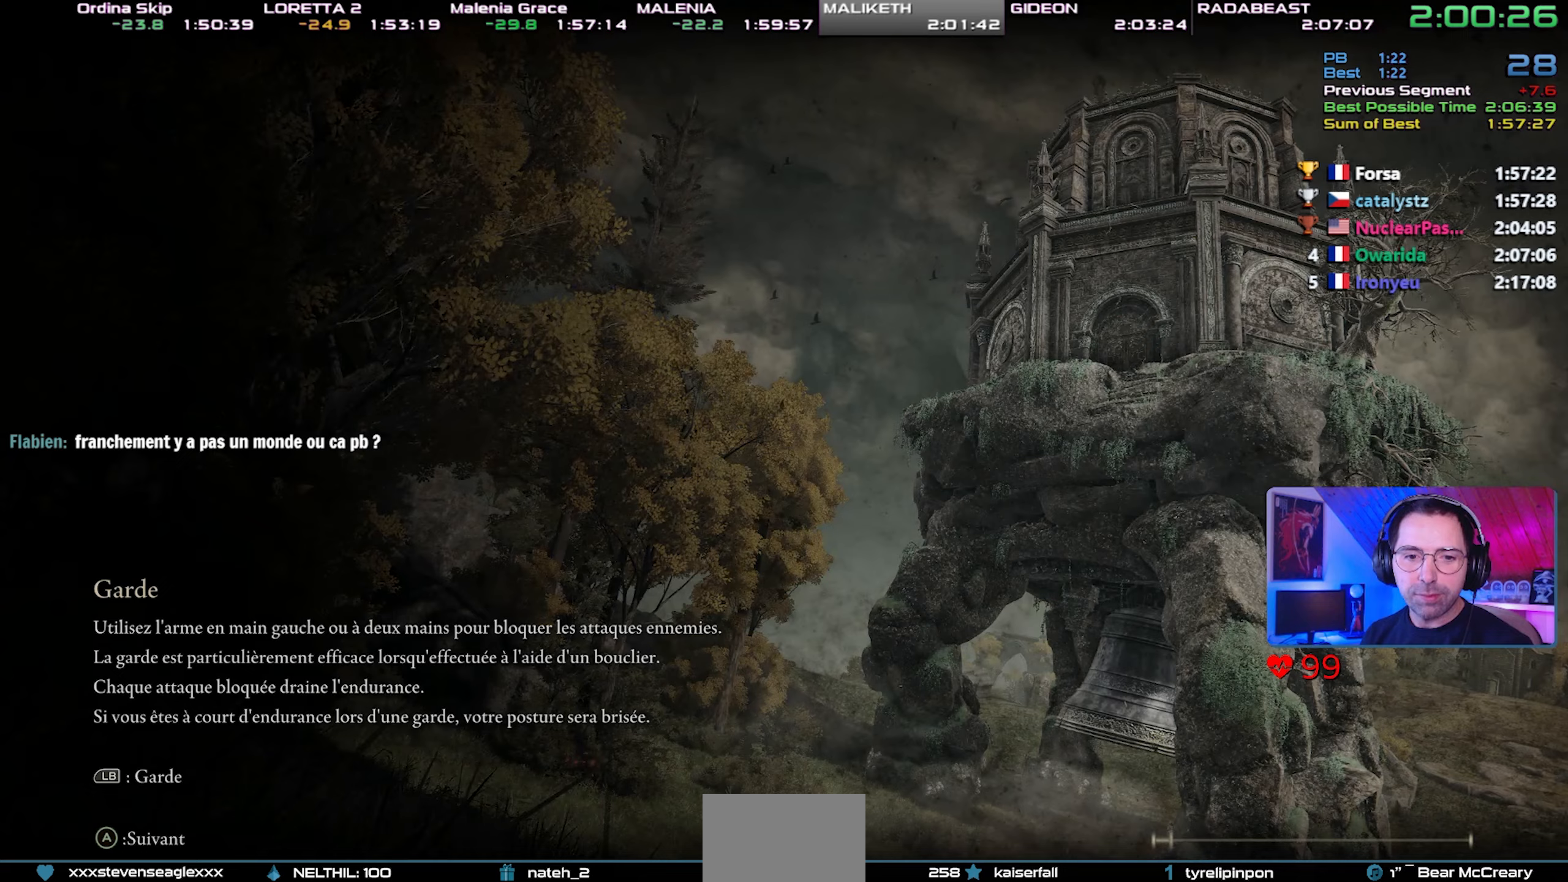
Gameplay with a controller (PlayStation layout); each line is a JSON object with the inputs held at the frame after it (dt_ms = milliseconds from this image to that frame). "events" lists button and stick changes between this image and that frame as [ms after this image, input, new state], when the widget could be followed in between. Not read: START TOUCHPAD.
{"dt_ms": 500, "buttons": [], "left_stick": "up", "right_stick": "center", "events": []}
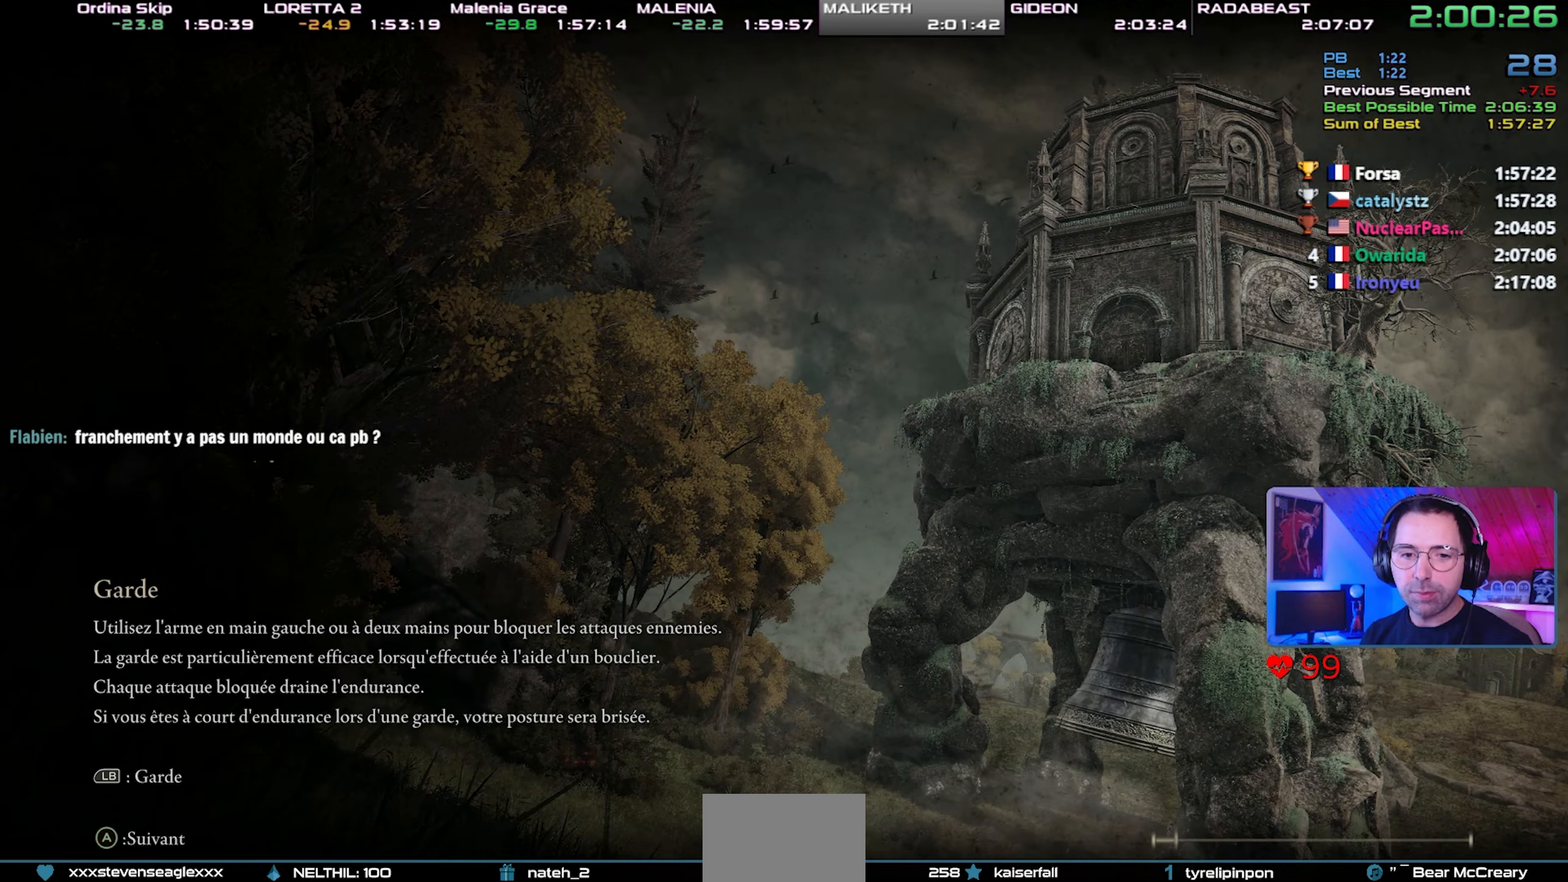
{"dt_ms": 500, "buttons": [], "left_stick": "up", "right_stick": "center", "events": []}
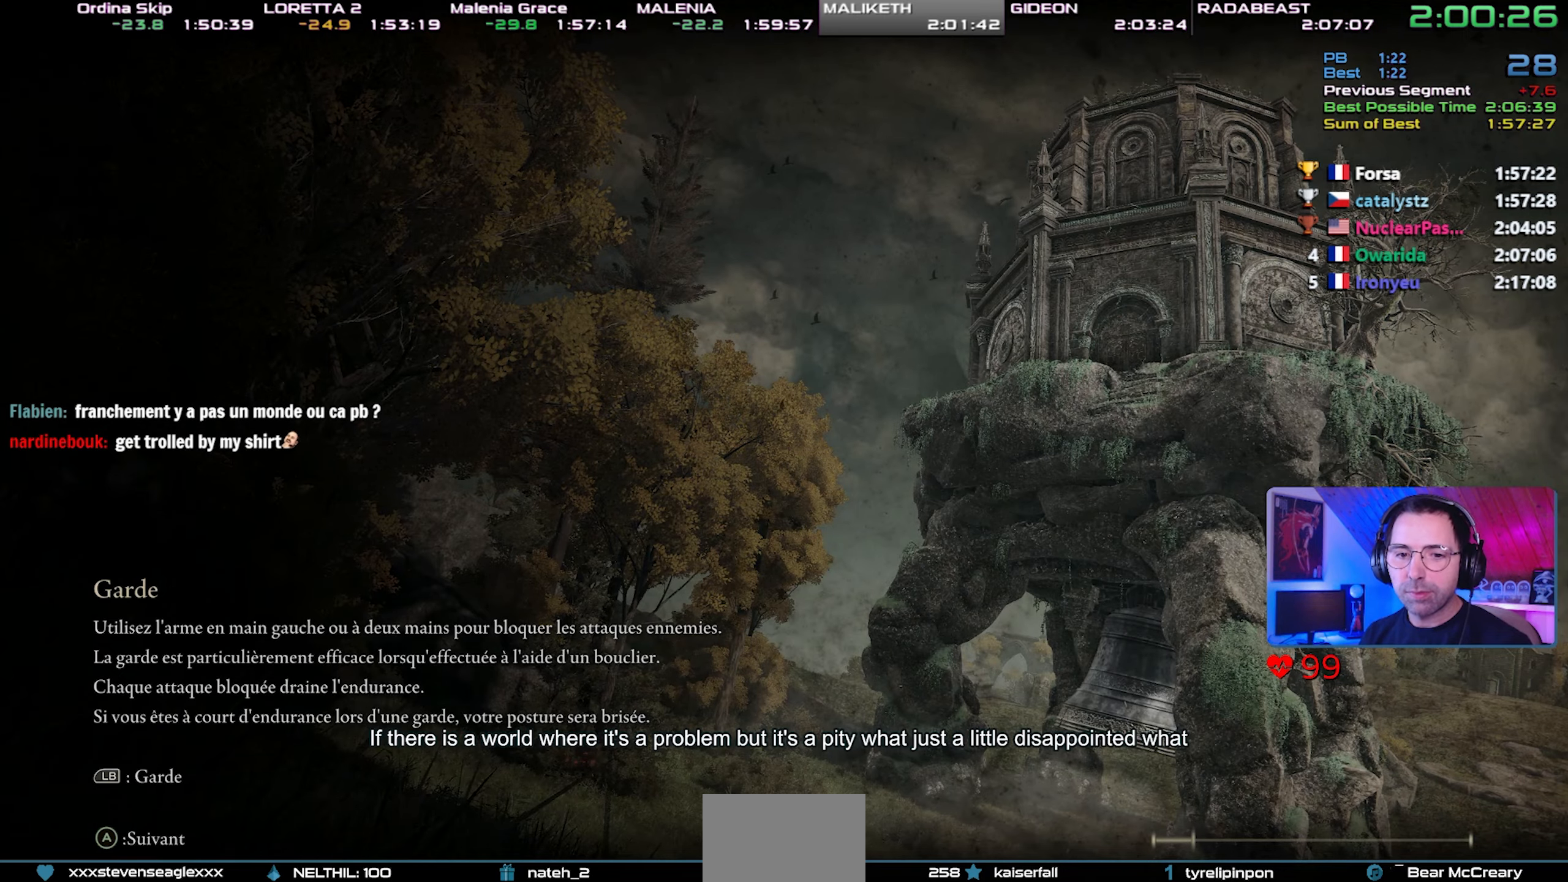
{"dt_ms": 500, "buttons": [], "left_stick": "up", "right_stick": "center", "events": []}
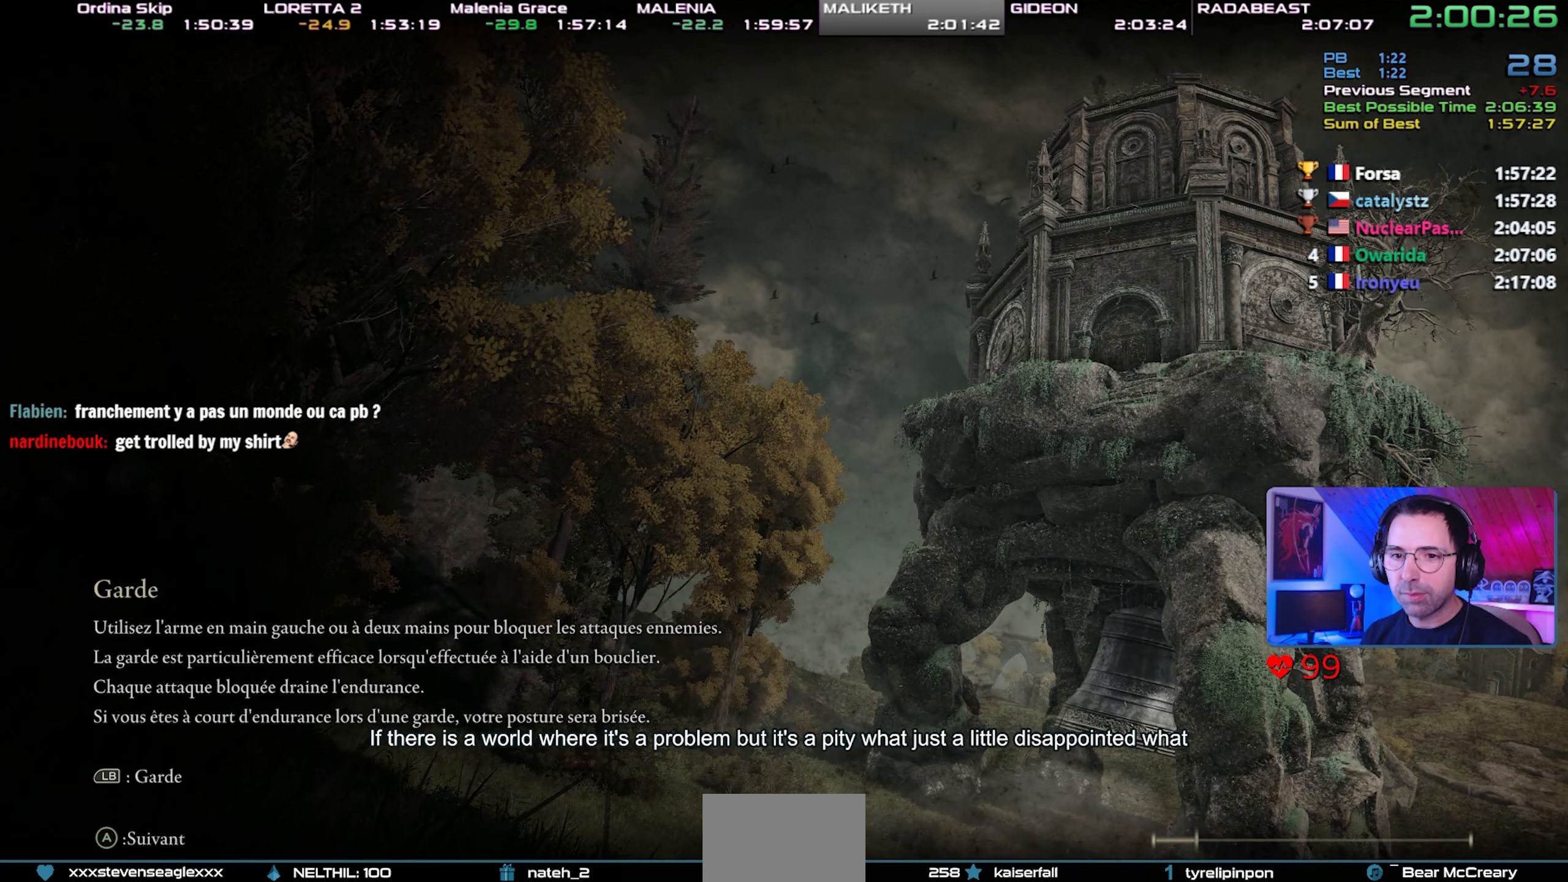
{"dt_ms": 500, "buttons": [], "left_stick": "up", "right_stick": "up", "events": [[183, "right_stick", "up"], [317, "right_stick", "center"], [500, "right_stick", "up"]]}
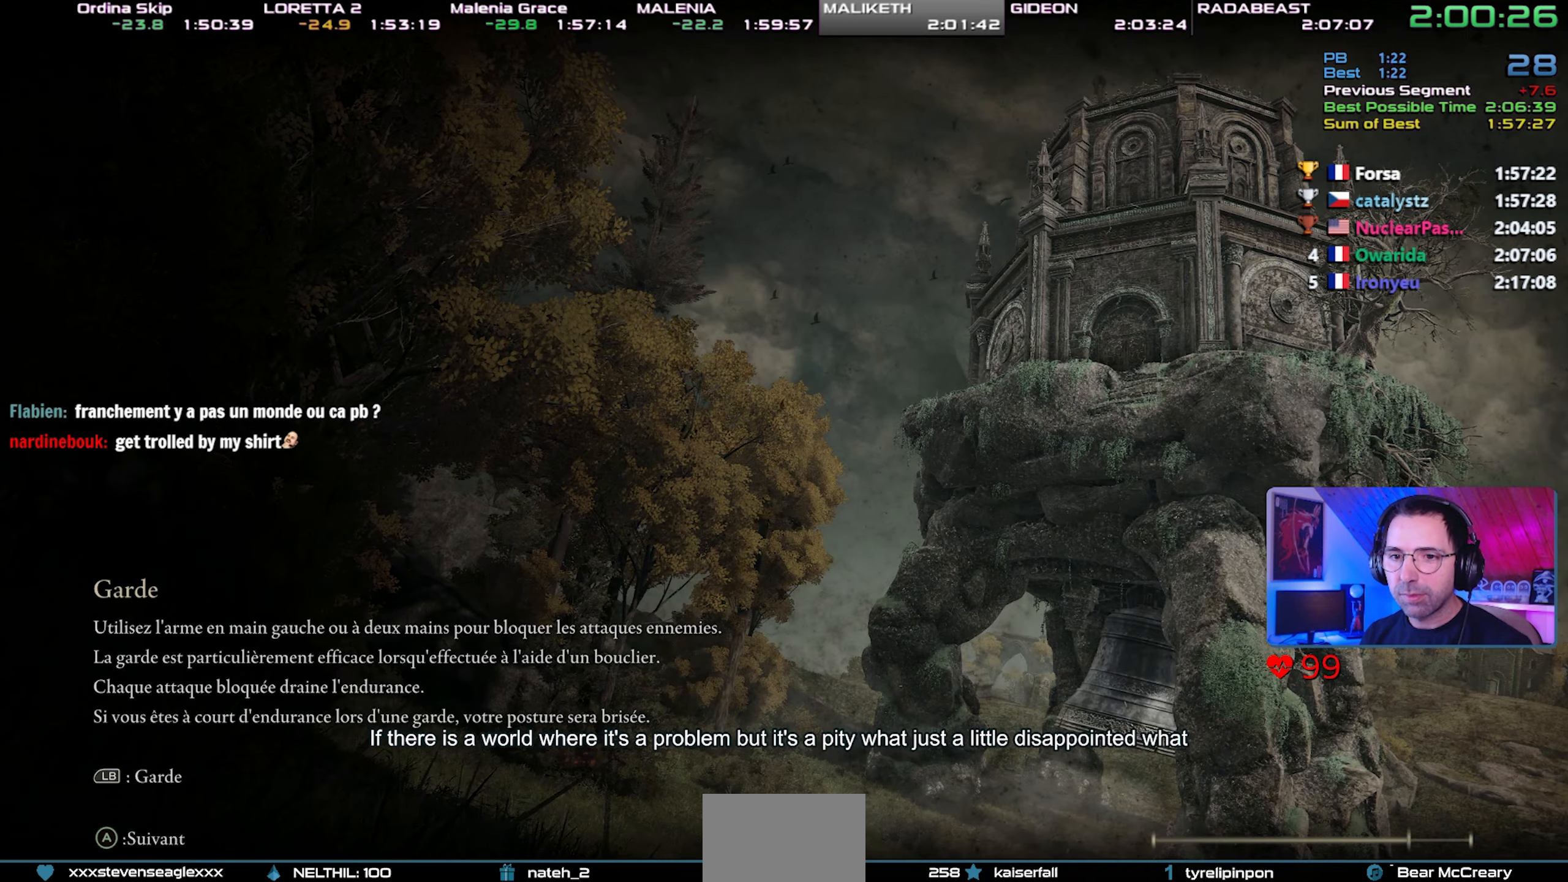
{"dt_ms": 500, "buttons": [], "left_stick": "up", "right_stick": "center", "events": [[100, "right_stick", "center"], [250, "right_stick", "up"], [400, "right_stick", "center"]]}
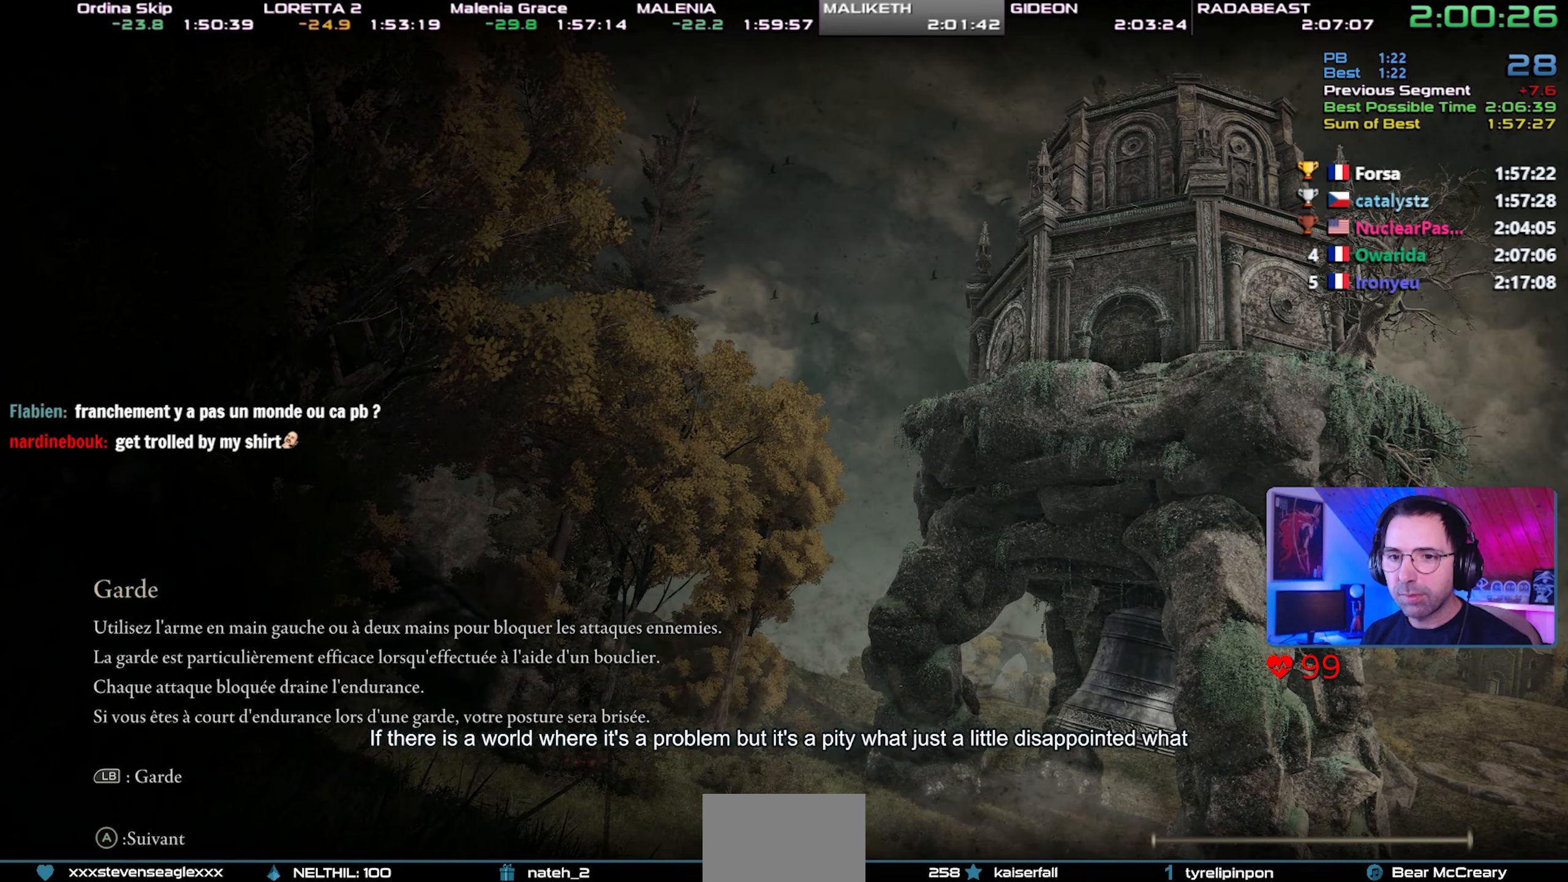
{"dt_ms": 500, "buttons": [], "left_stick": "up", "right_stick": "center", "events": [[50, "right_stick", "up"], [183, "right_stick", "center"]]}
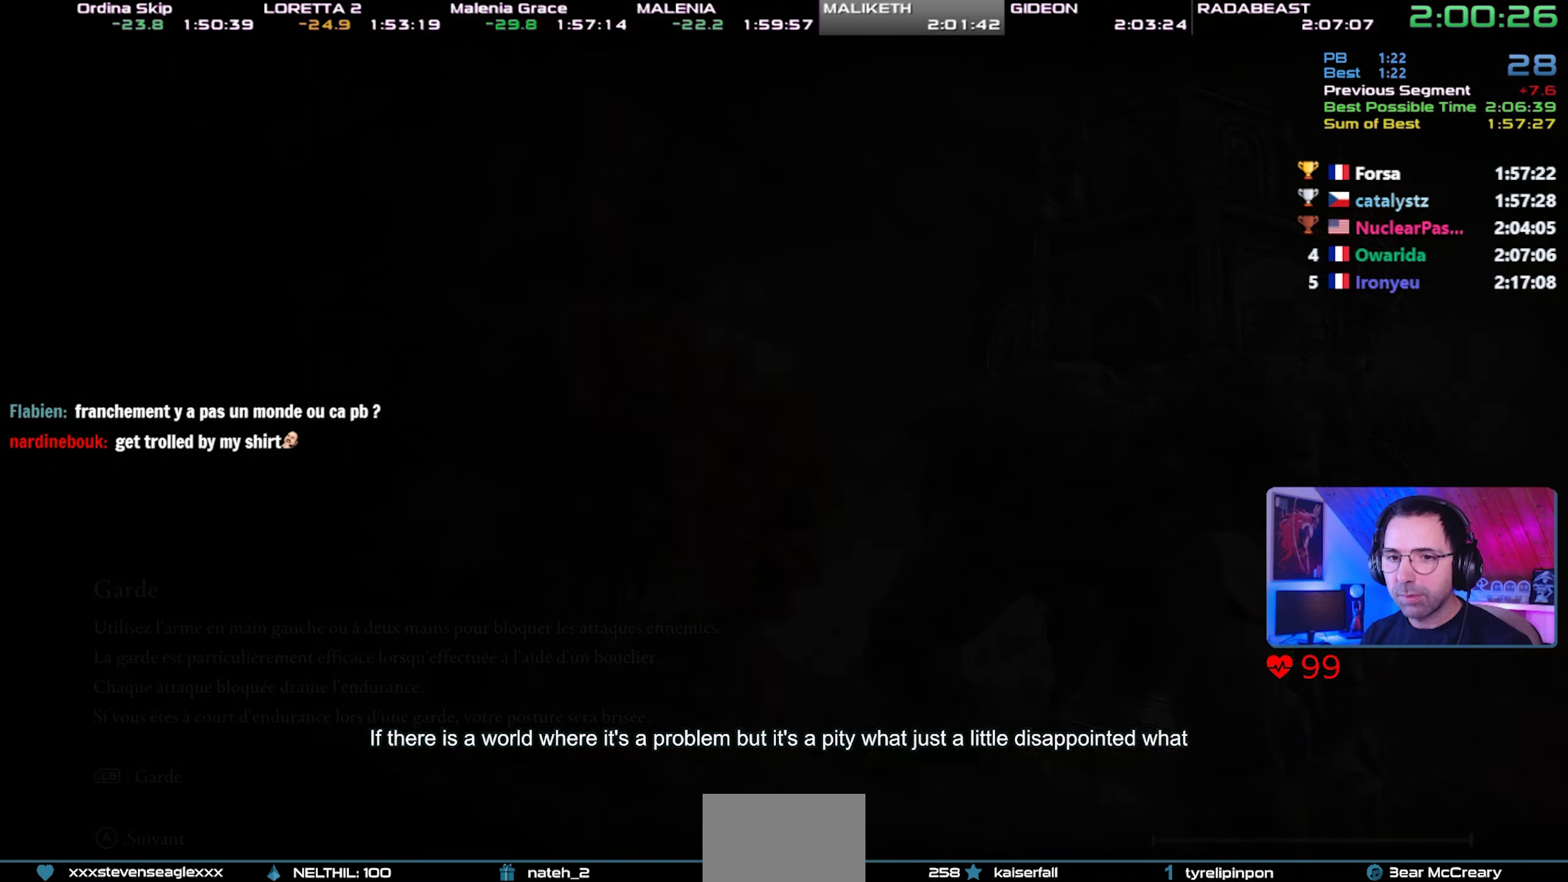
{"dt_ms": 500, "buttons": [], "left_stick": "up", "right_stick": "center", "events": [[150, "right_stick", "up"], [283, "right_stick", "center"]]}
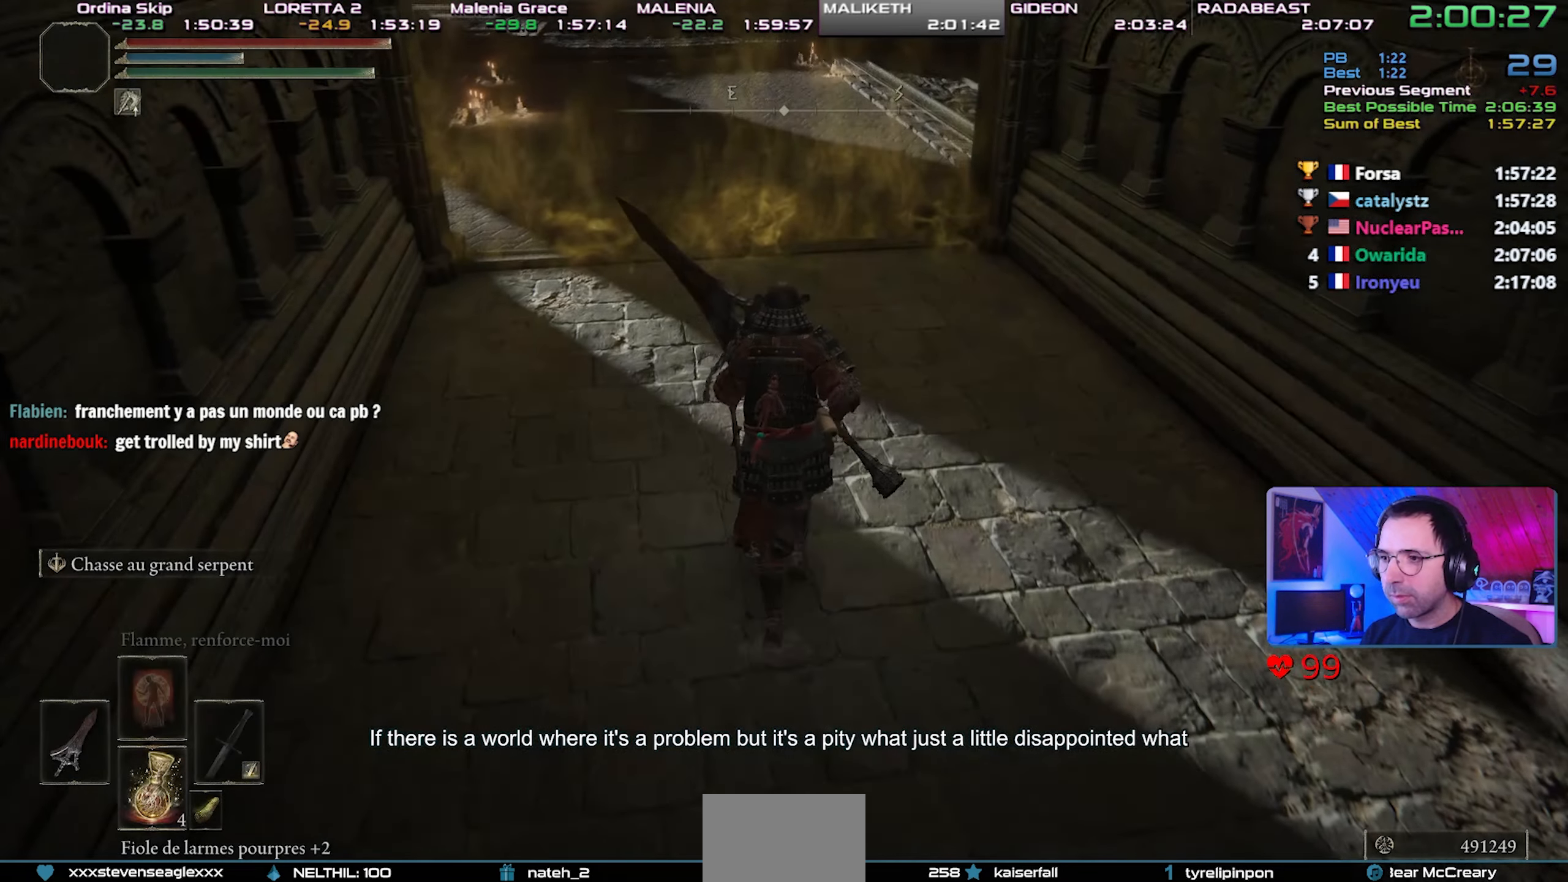
{"dt_ms": 500, "buttons": [], "left_stick": "up", "right_stick": "center", "events": [[17, "DPAD_LEFT", "down"], [200, "DPAD_LEFT", "up"]]}
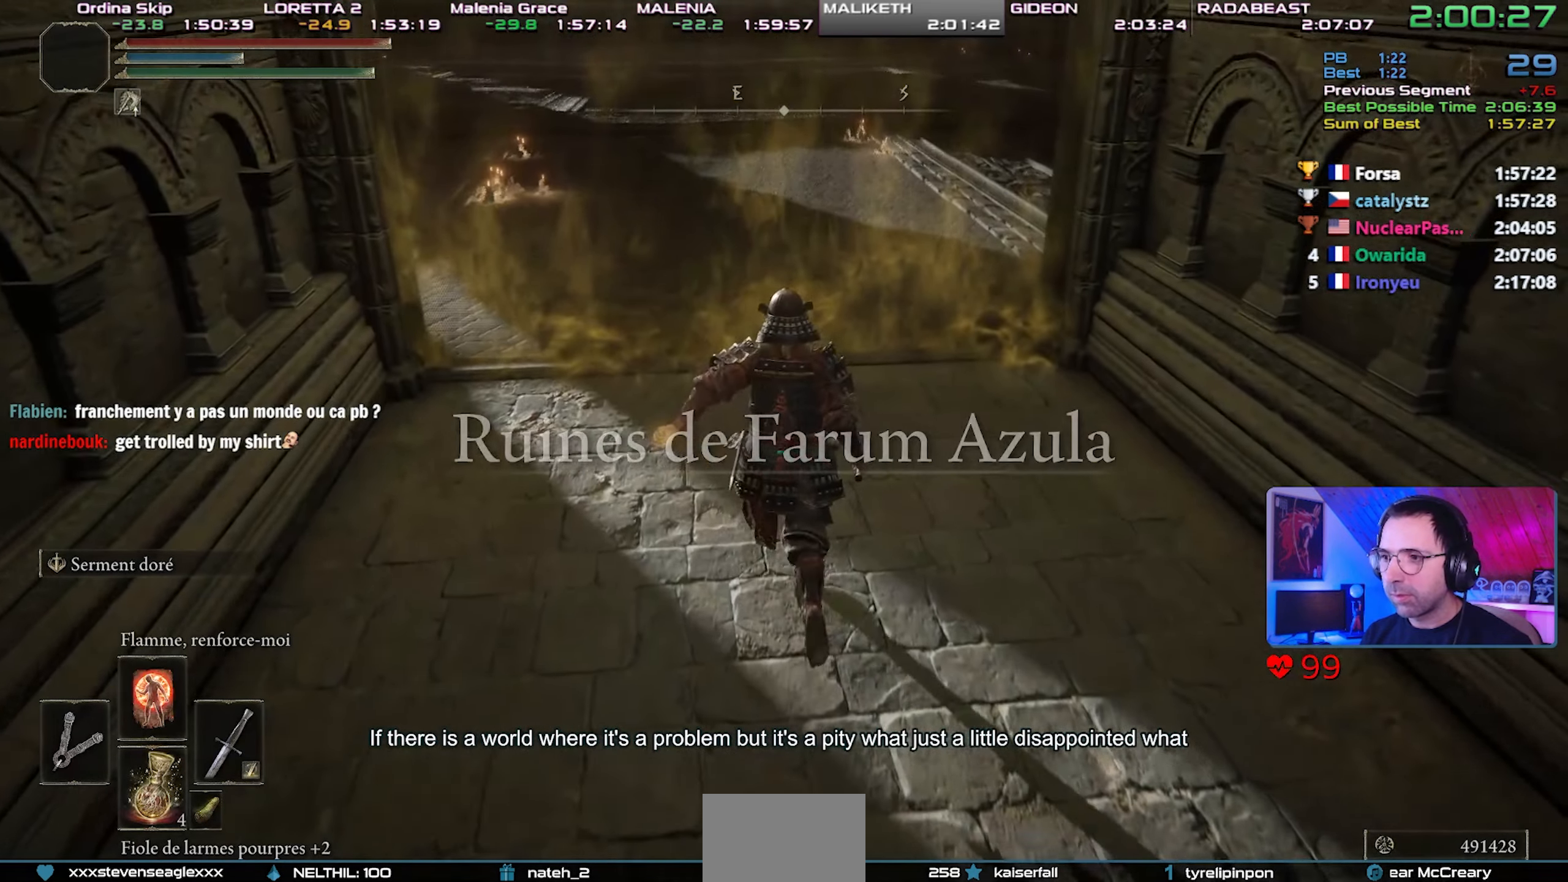
{"dt_ms": 500, "buttons": [], "left_stick": "up", "right_stick": "center", "events": [[250, "TRIANGLE", "down"], [333, "TRIANGLE", "up"], [400, "TRIANGLE", "down"], [483, "TRIANGLE", "up"]]}
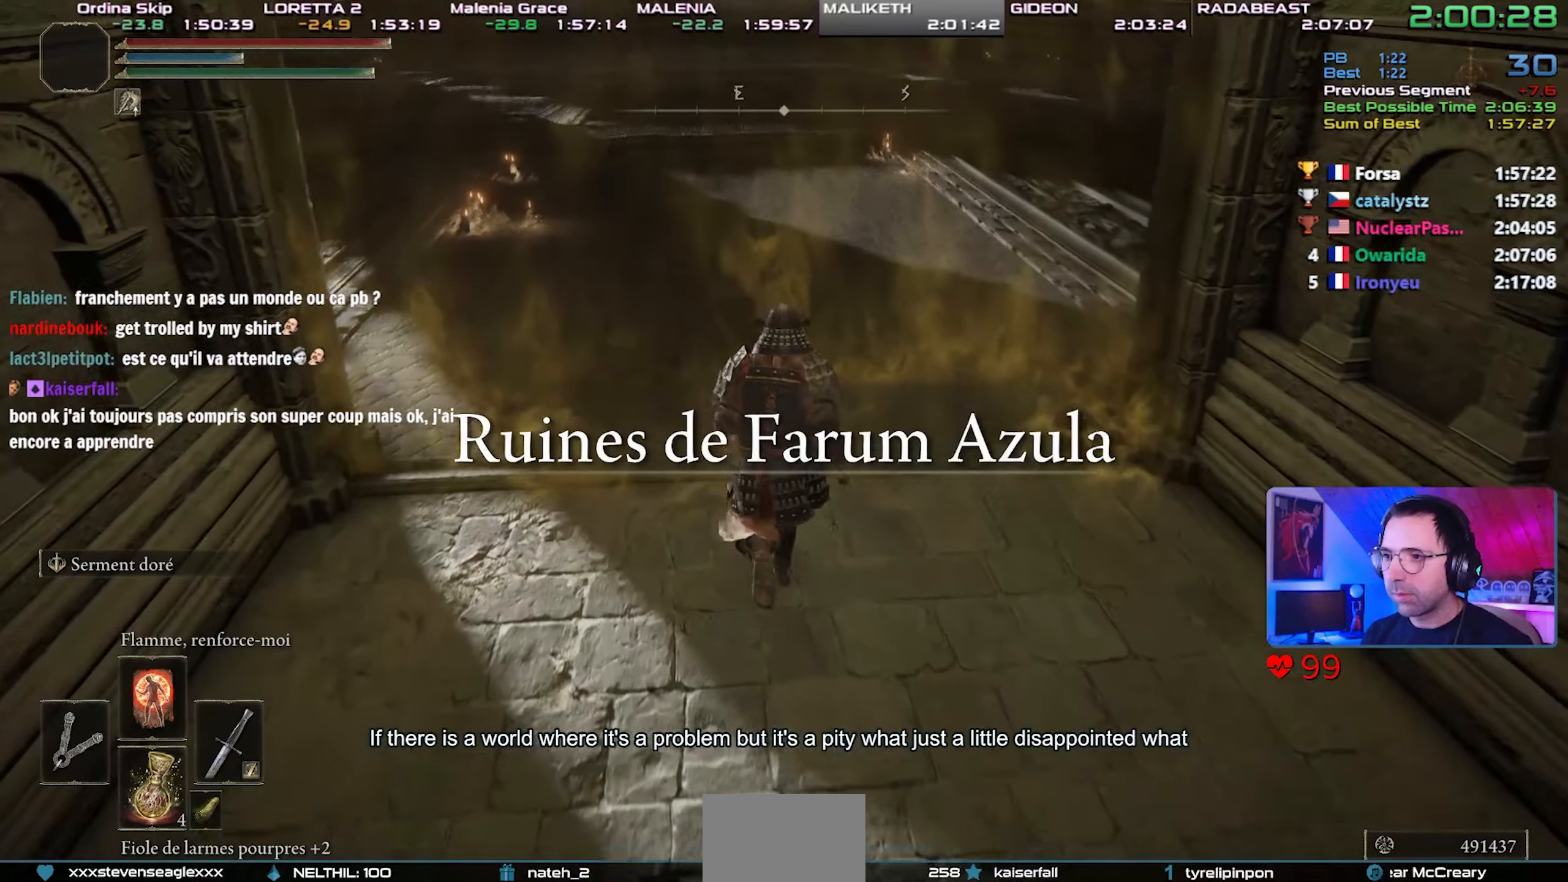
{"dt_ms": 500, "buttons": [], "left_stick": "up", "right_stick": "center", "events": [[50, "TRIANGLE", "down"], [133, "TRIANGLE", "up"], [200, "TRIANGLE", "down"], [317, "TRIANGLE", "up"], [333, "TRIANGLE", "down"], [467, "TRIANGLE", "up"]]}
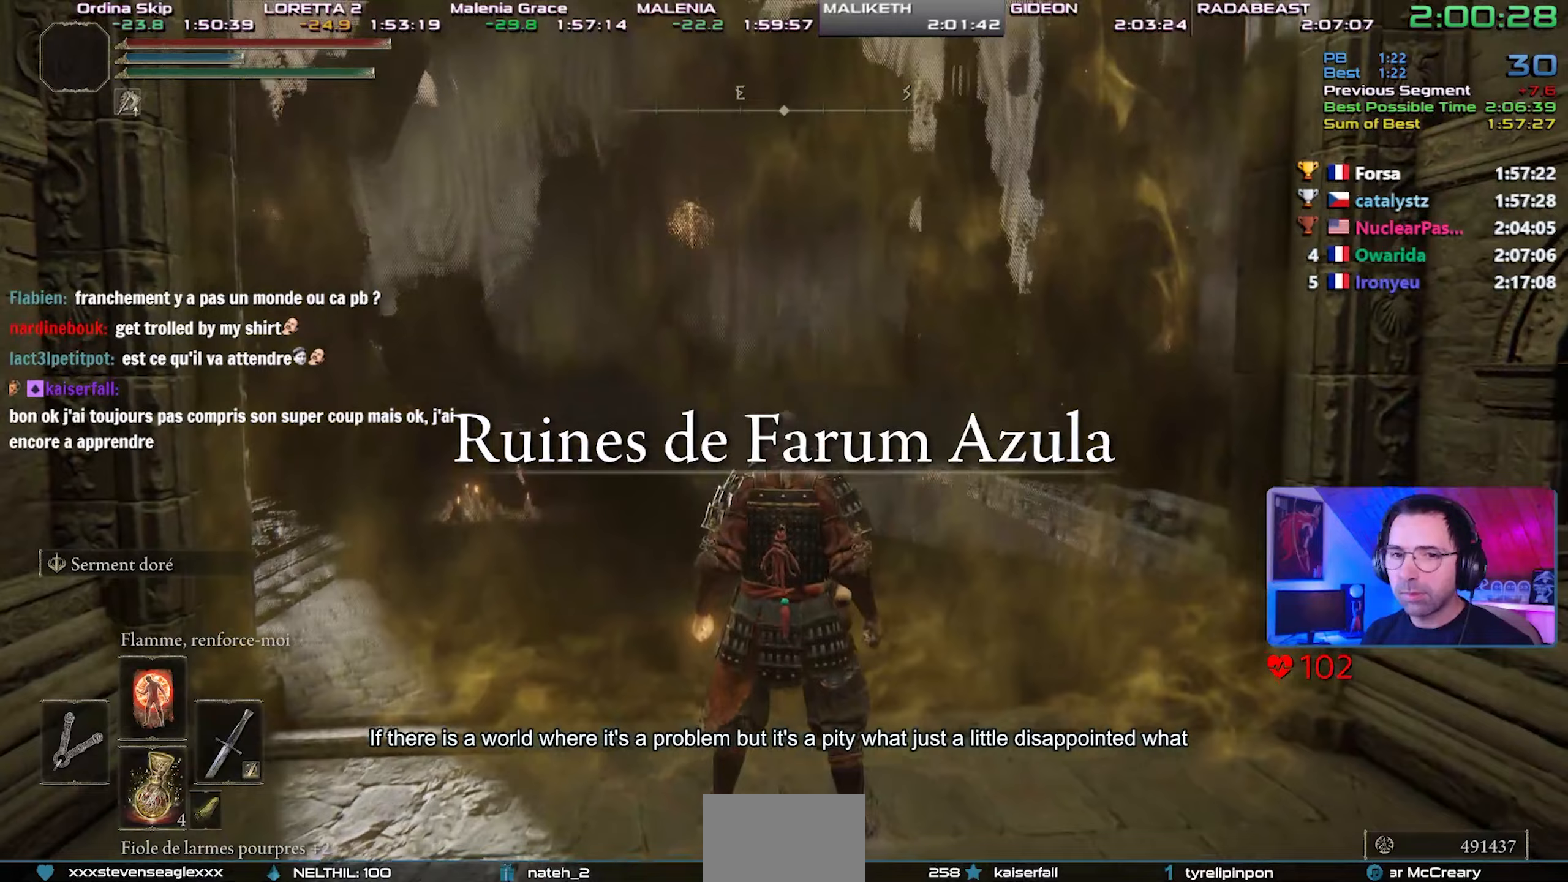
{"dt_ms": 500, "buttons": [], "left_stick": "up", "right_stick": "center", "events": []}
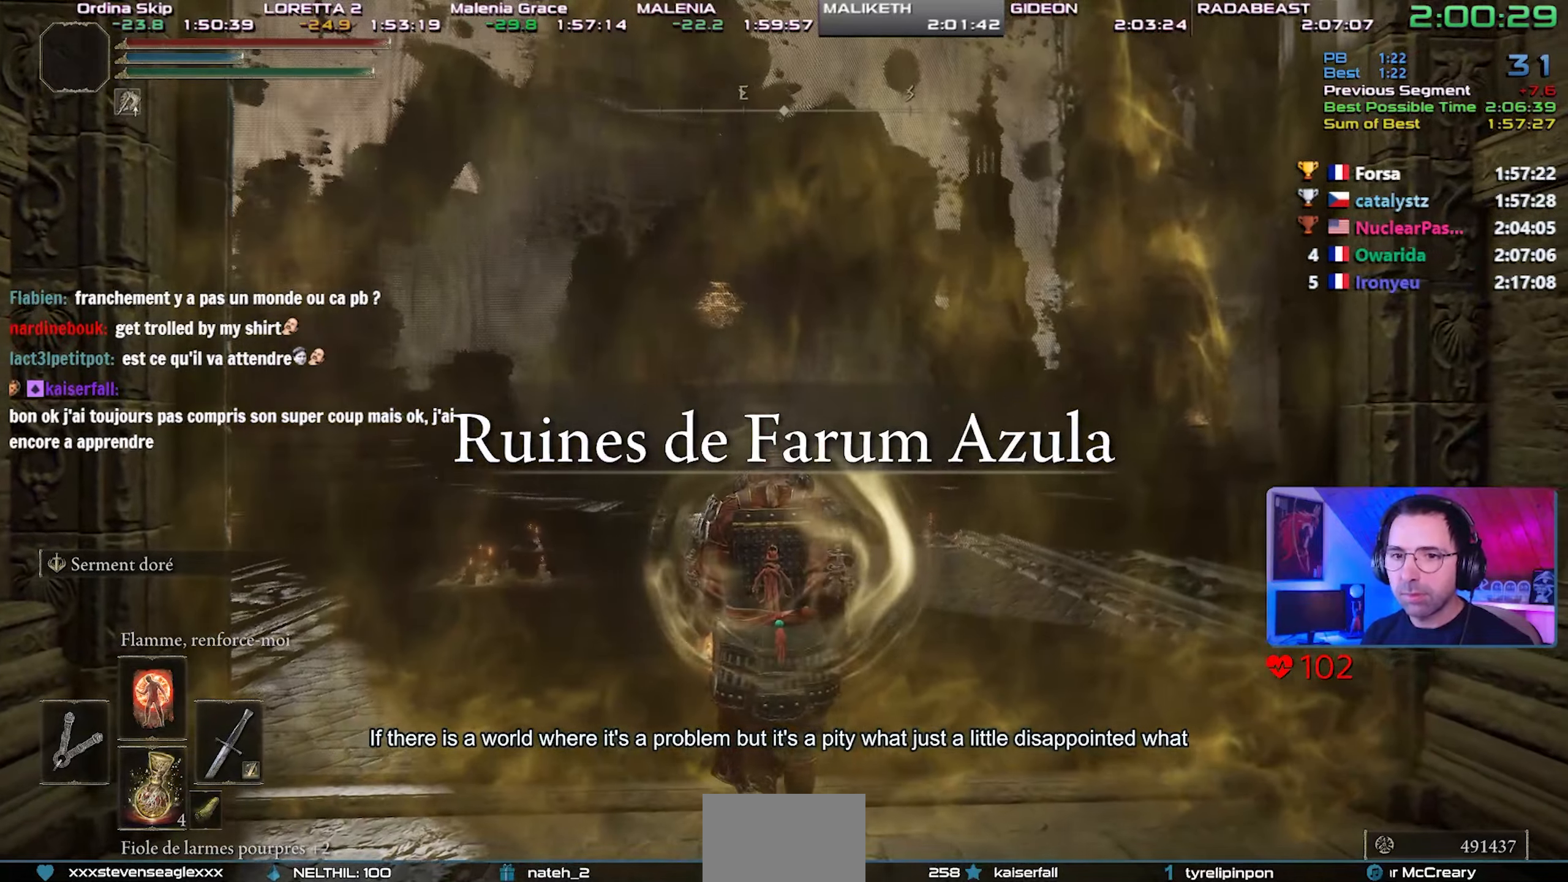
{"dt_ms": 500, "buttons": [], "left_stick": "up", "right_stick": "center", "events": []}
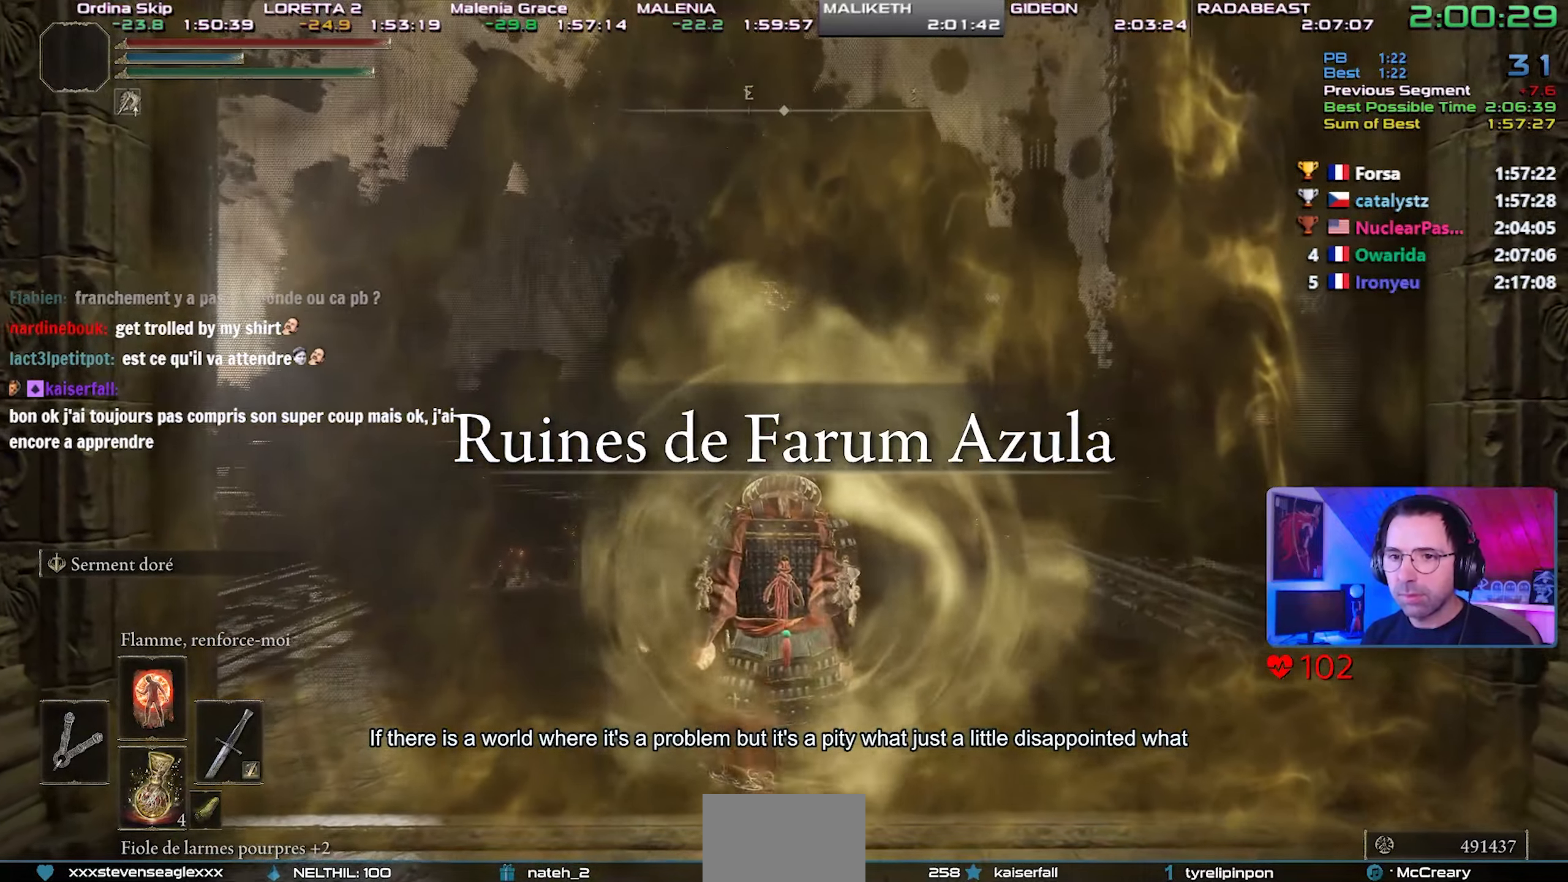
{"dt_ms": 500, "buttons": [], "left_stick": "up", "right_stick": "center", "events": []}
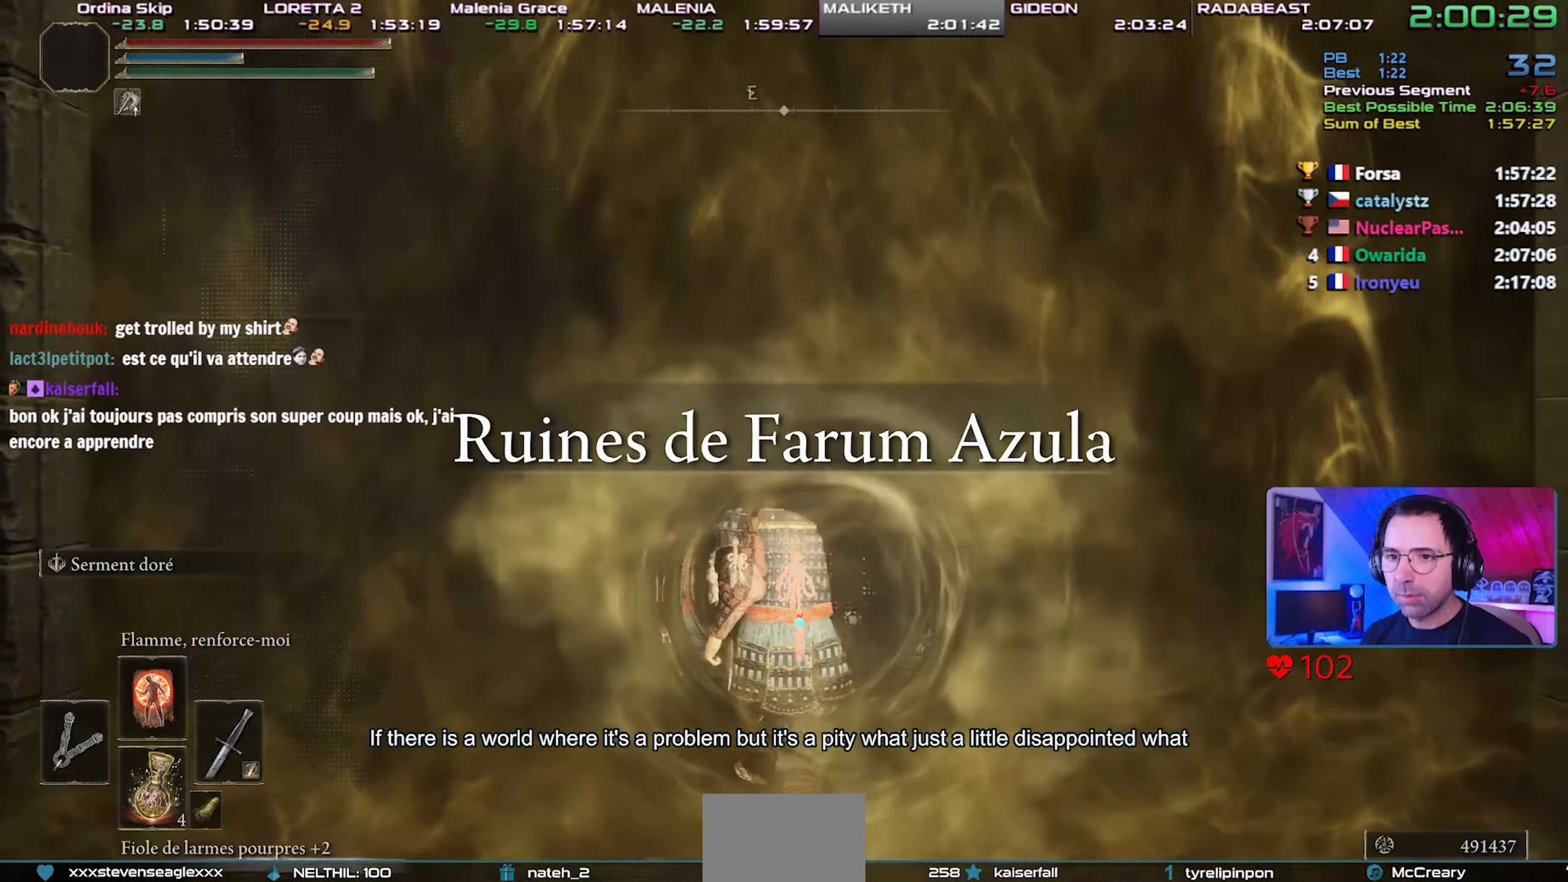
{"dt_ms": 500, "buttons": [], "left_stick": "up", "right_stick": "up", "events": [[467, "right_stick", "up"]]}
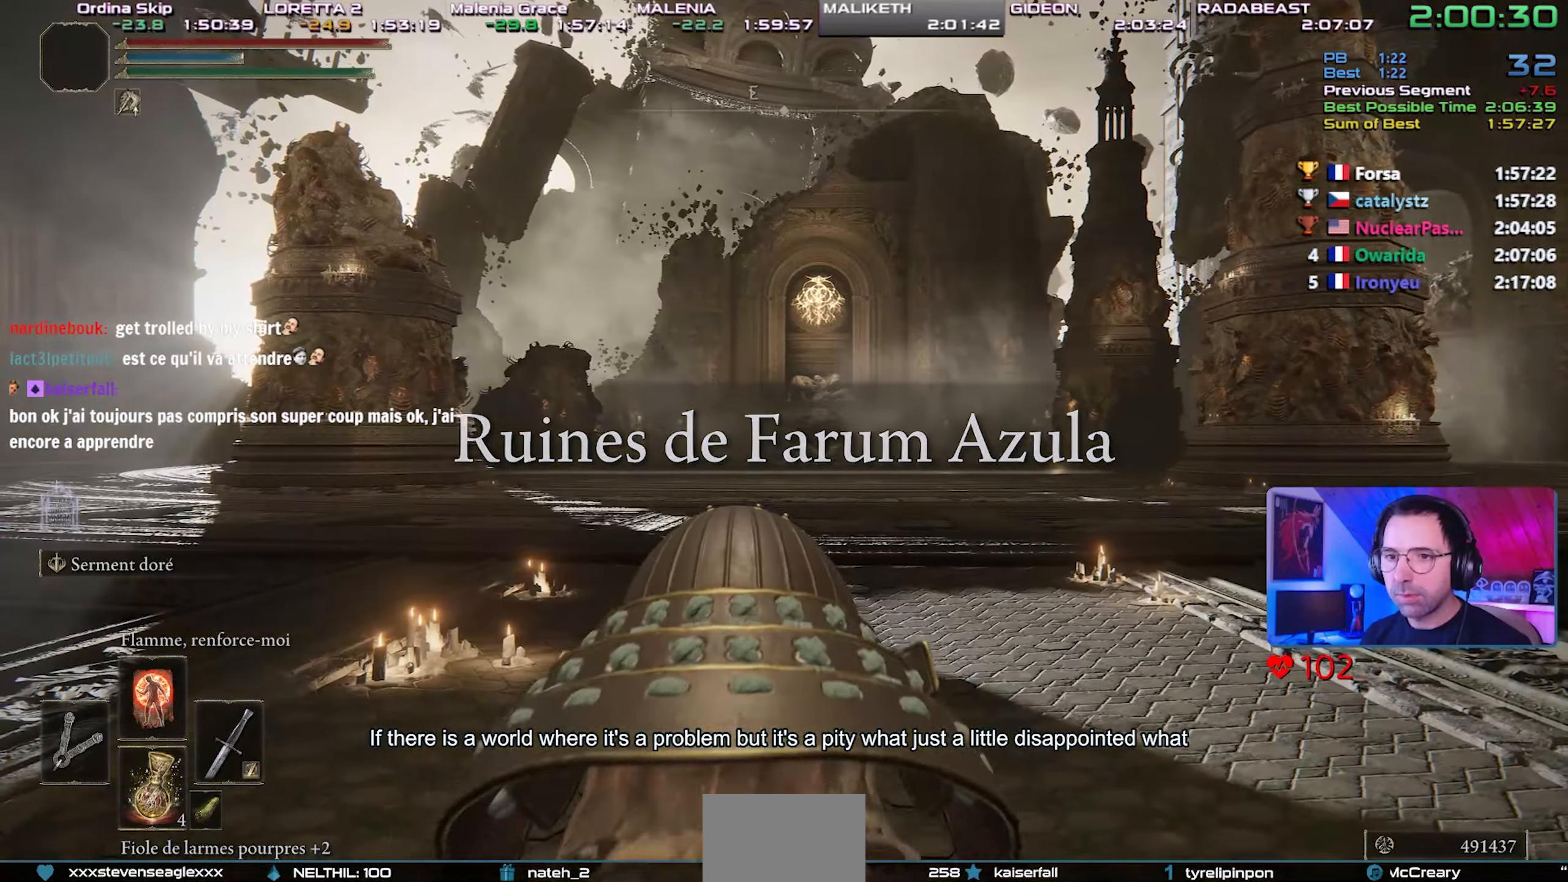
{"dt_ms": 500, "buttons": [], "left_stick": "up", "right_stick": "up", "events": [[150, "right_stick", "center"], [300, "right_stick", "up"]]}
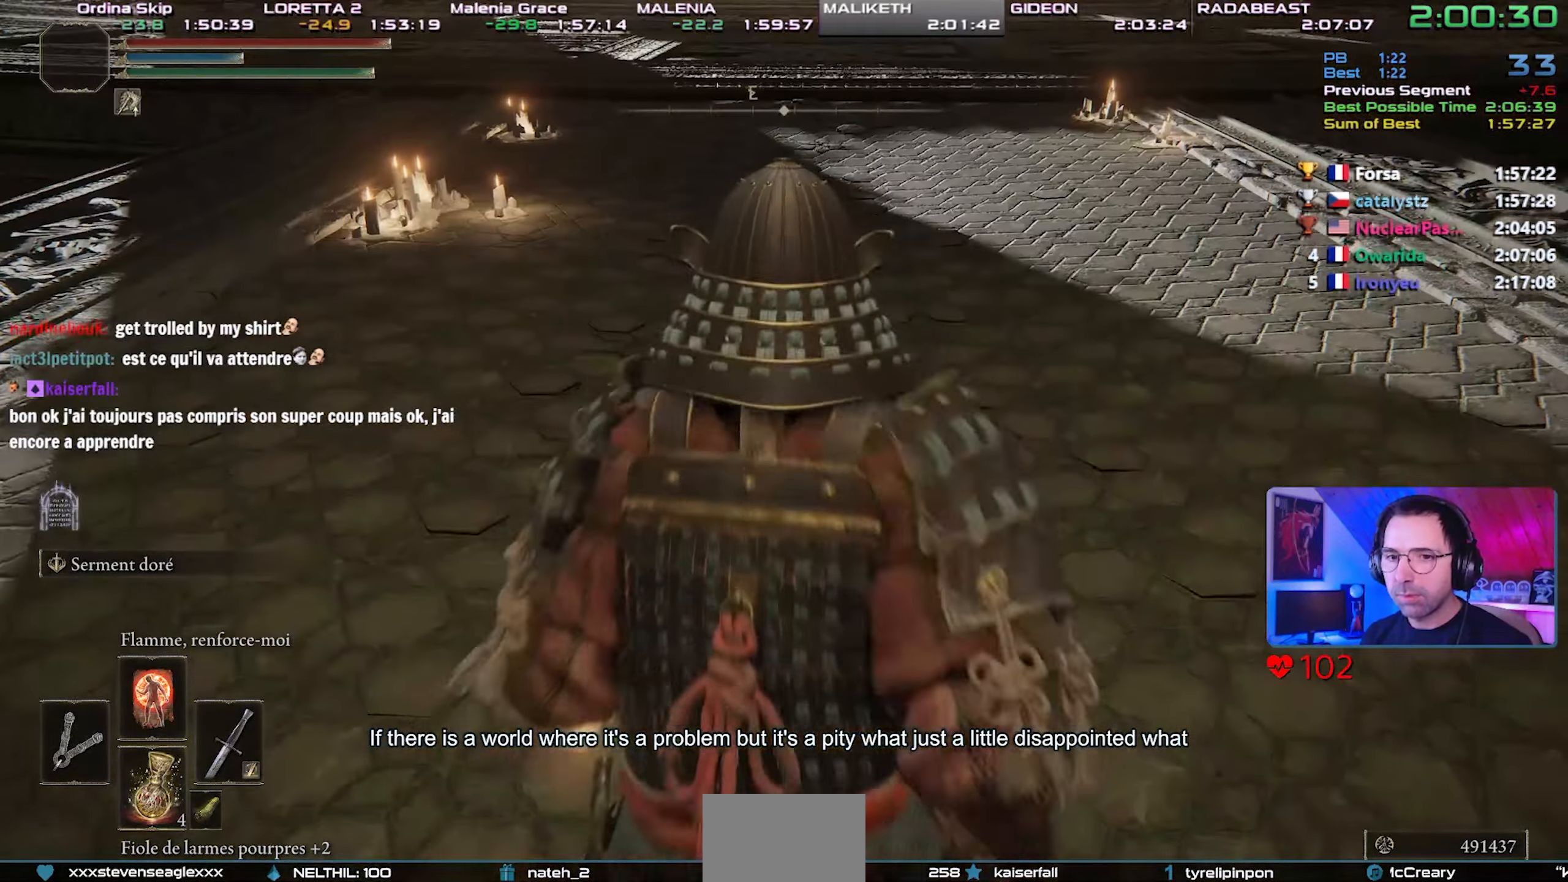
{"dt_ms": 500, "buttons": [], "left_stick": "up", "right_stick": "up", "events": [[400, "right_stick", "down"], [483, "right_stick", "up"]]}
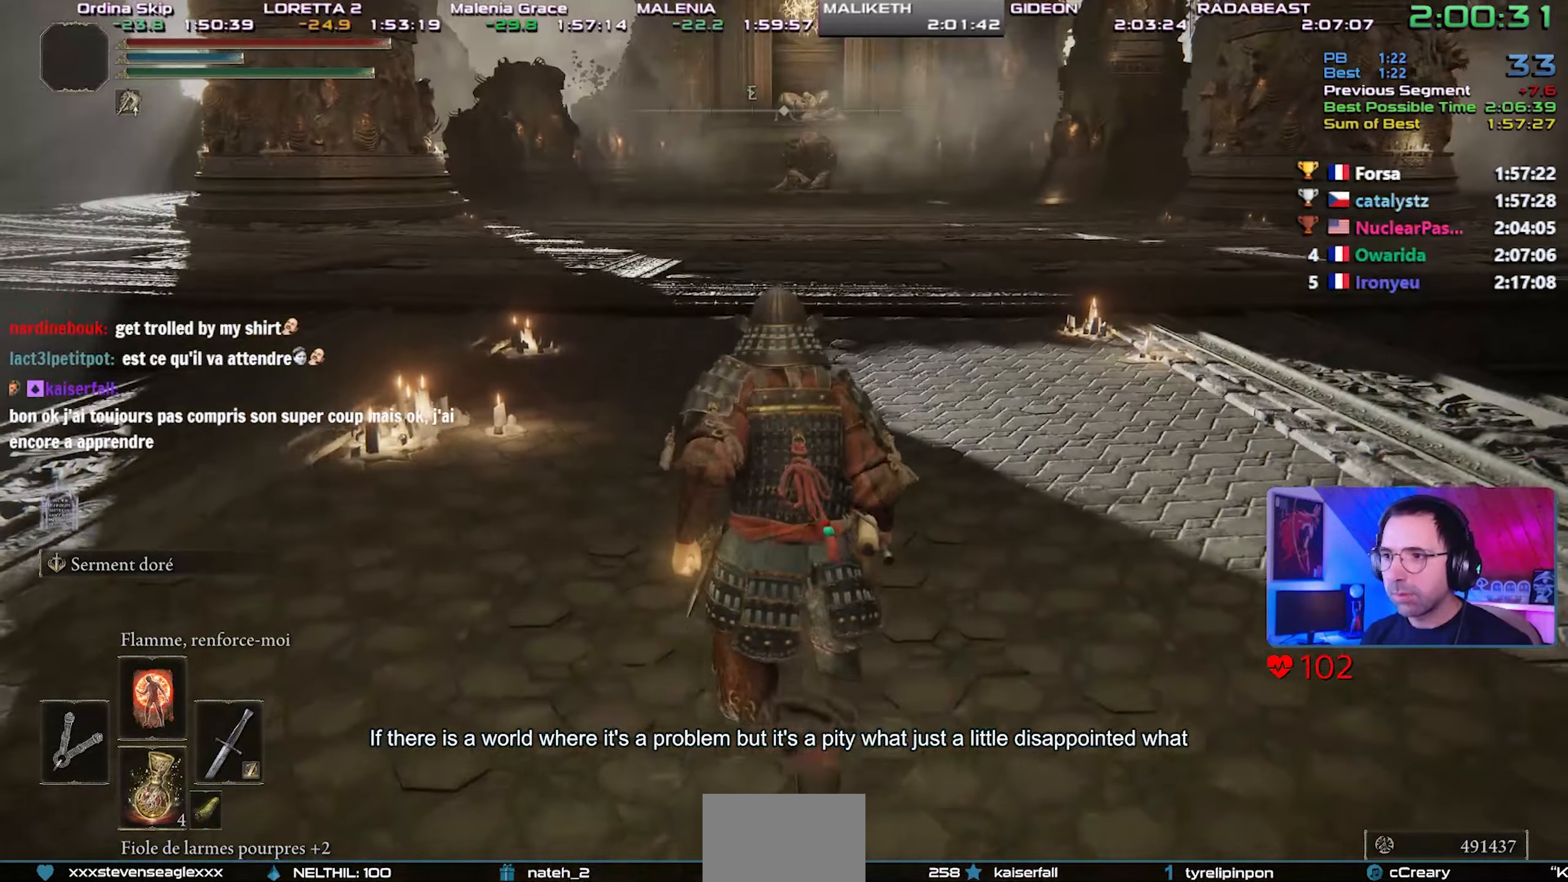
{"dt_ms": 500, "buttons": [], "left_stick": "up", "right_stick": "up-right", "events": [[500, "right_stick", "up-right"]]}
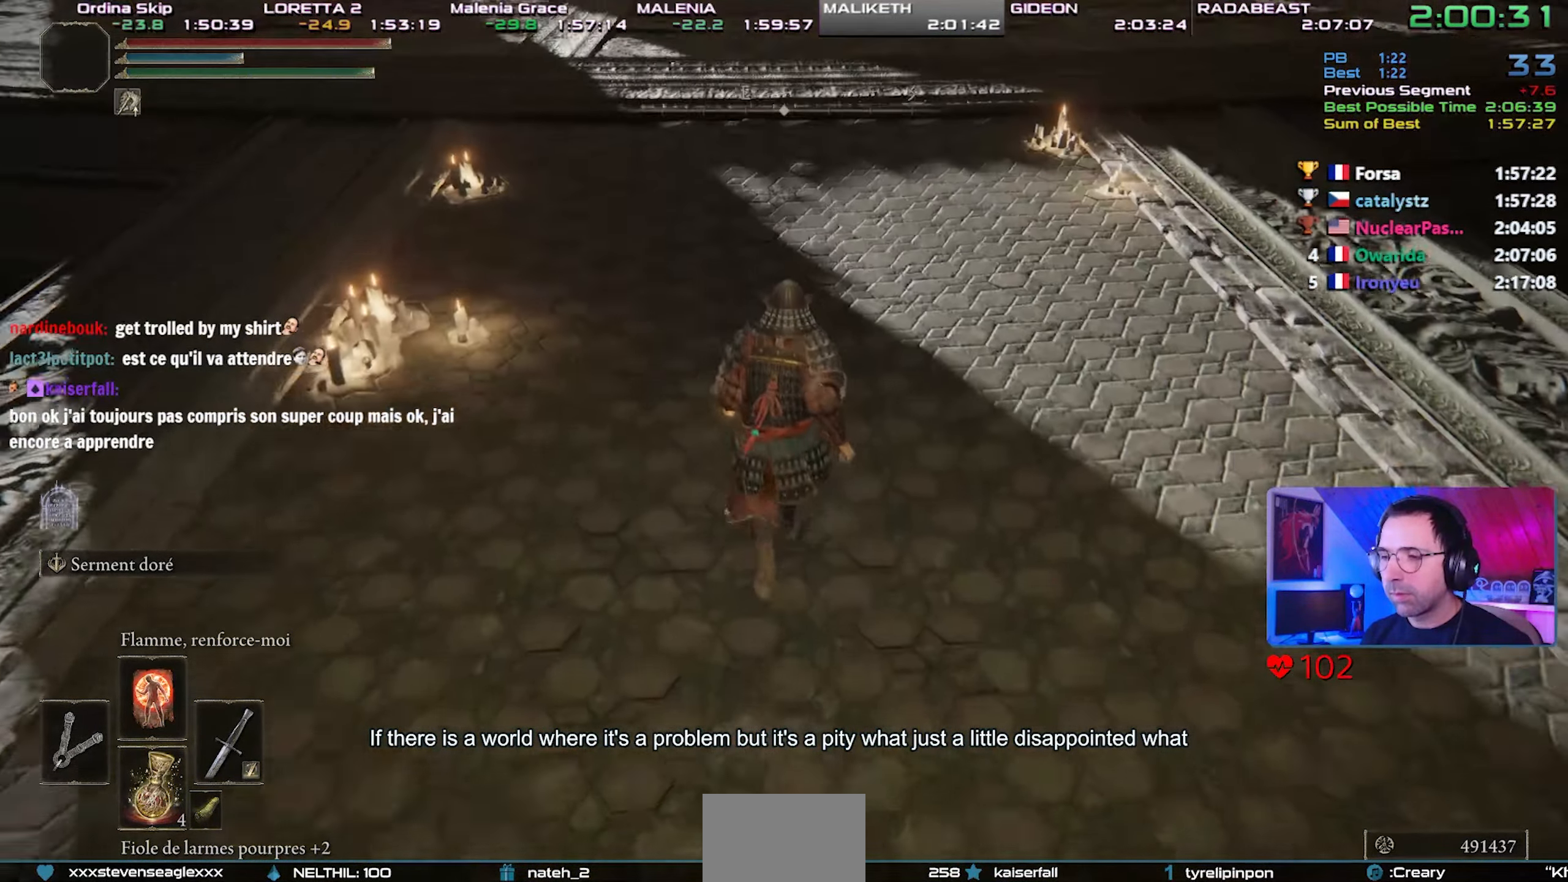
{"dt_ms": 500, "buttons": [], "left_stick": "up", "right_stick": "up", "events": [[267, "right_stick", "up"]]}
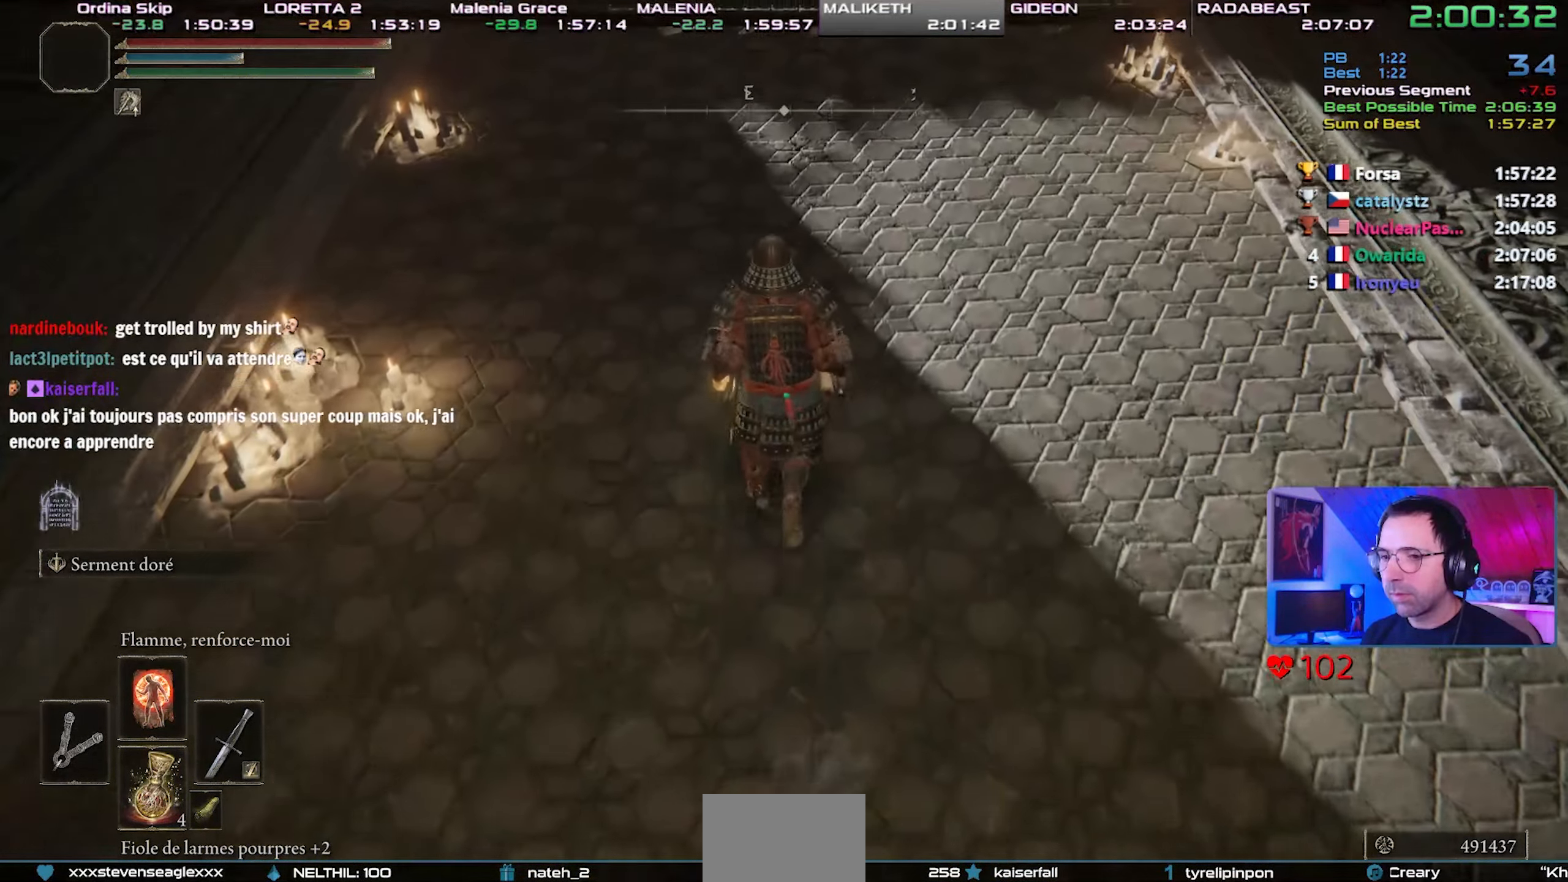
{"dt_ms": 1000, "buttons": [], "left_stick": "center", "right_stick": "down"}
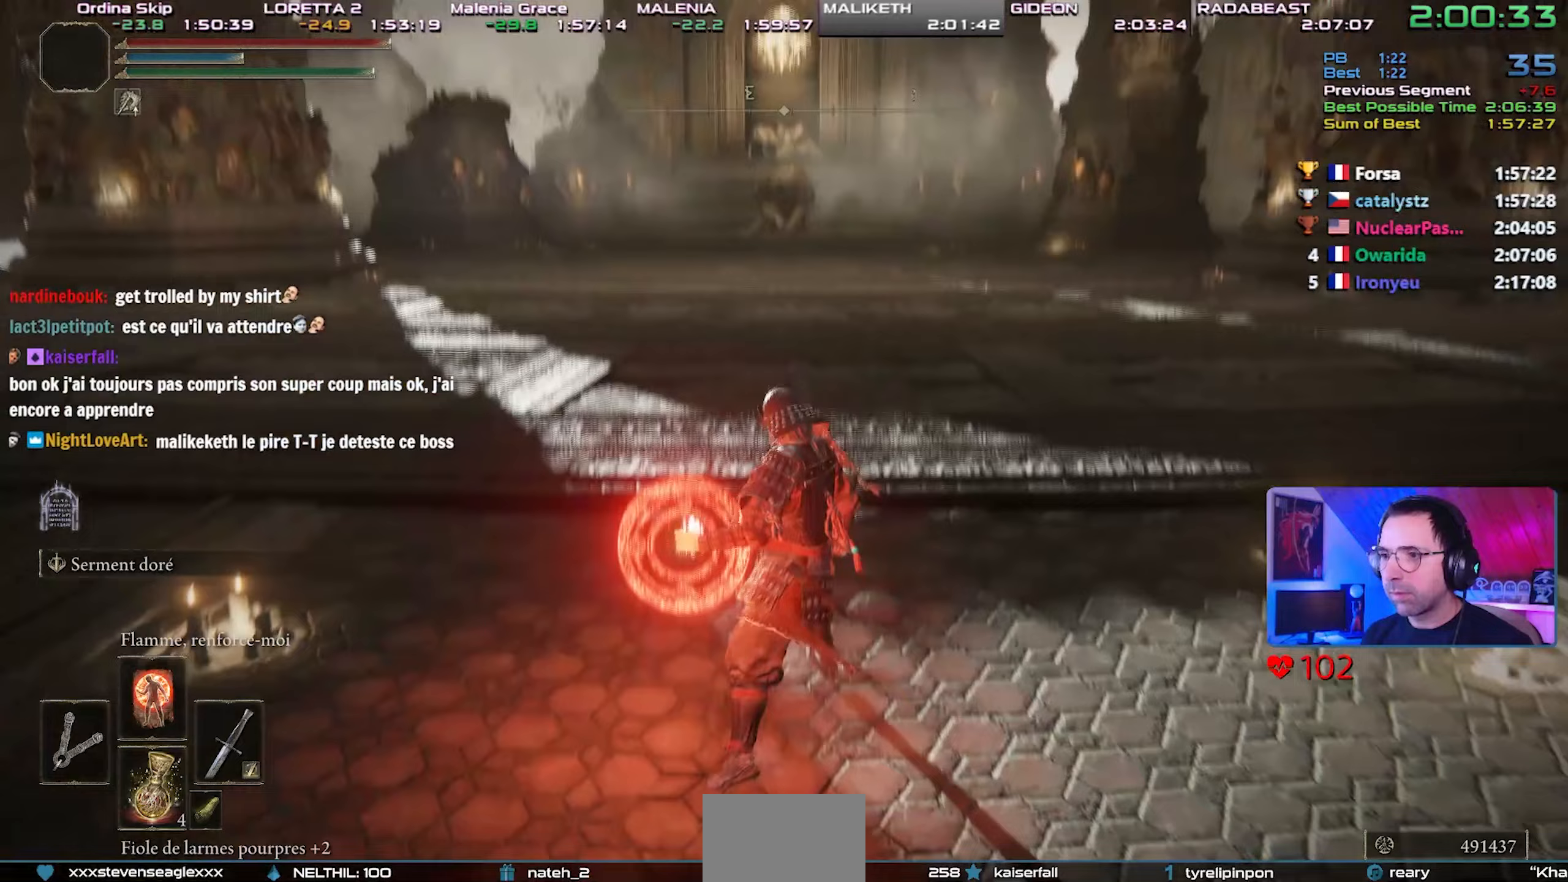
{"dt_ms": 500, "buttons": [], "left_stick": "up", "right_stick": "center", "events": [[67, "right_stick", "center"], [217, "R3", "down"], [300, "R3", "up"], [483, "left_stick", "up"]]}
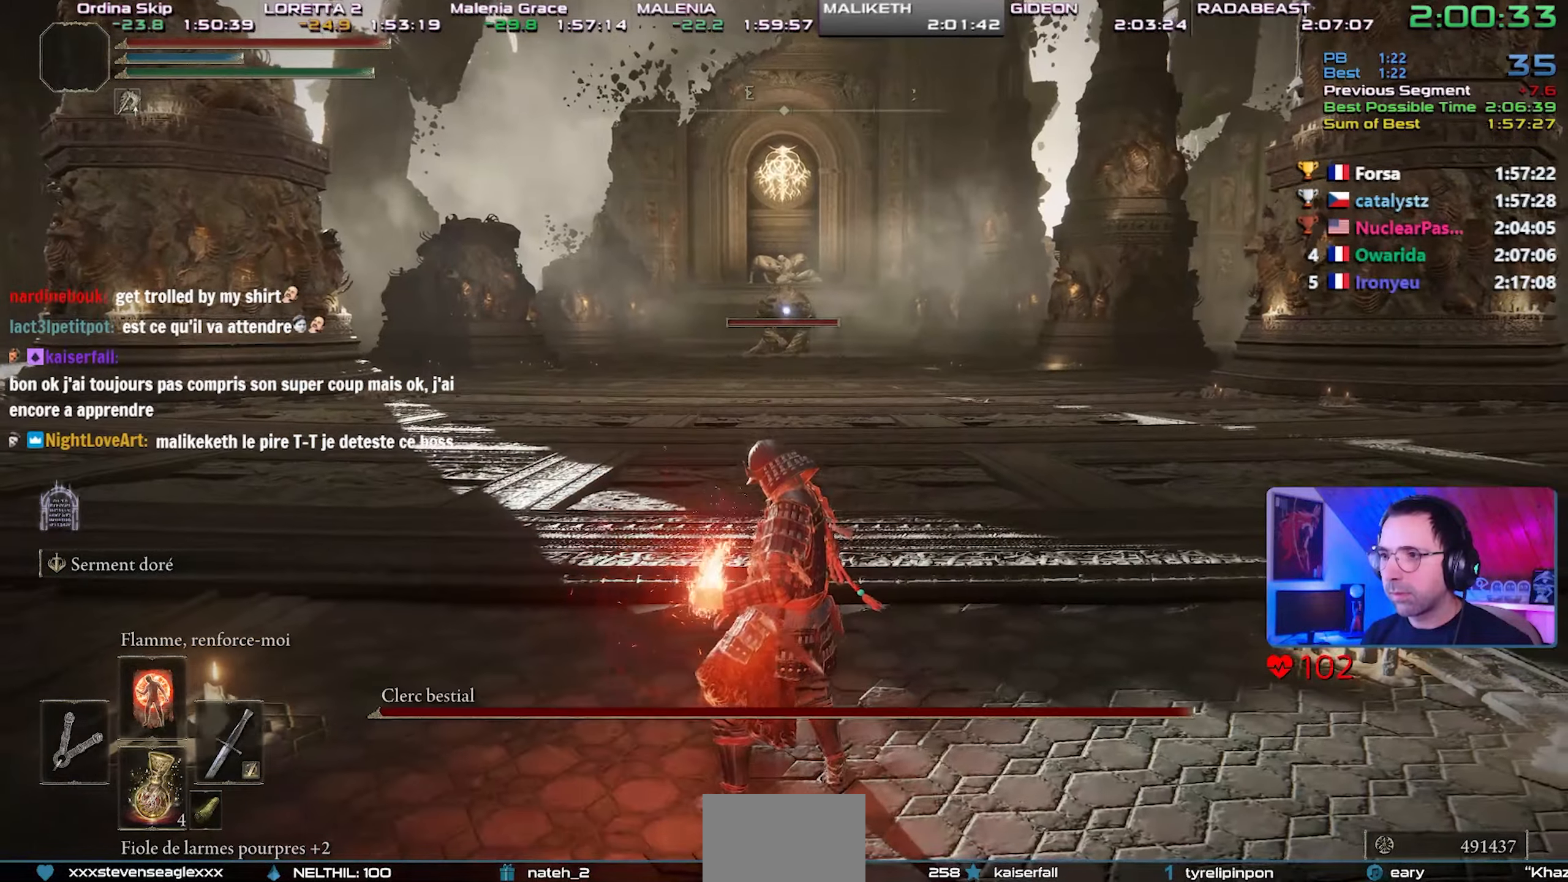
{"dt_ms": 500, "buttons": [], "left_stick": "center", "right_stick": "center", "events": [[67, "left_stick", "center"]]}
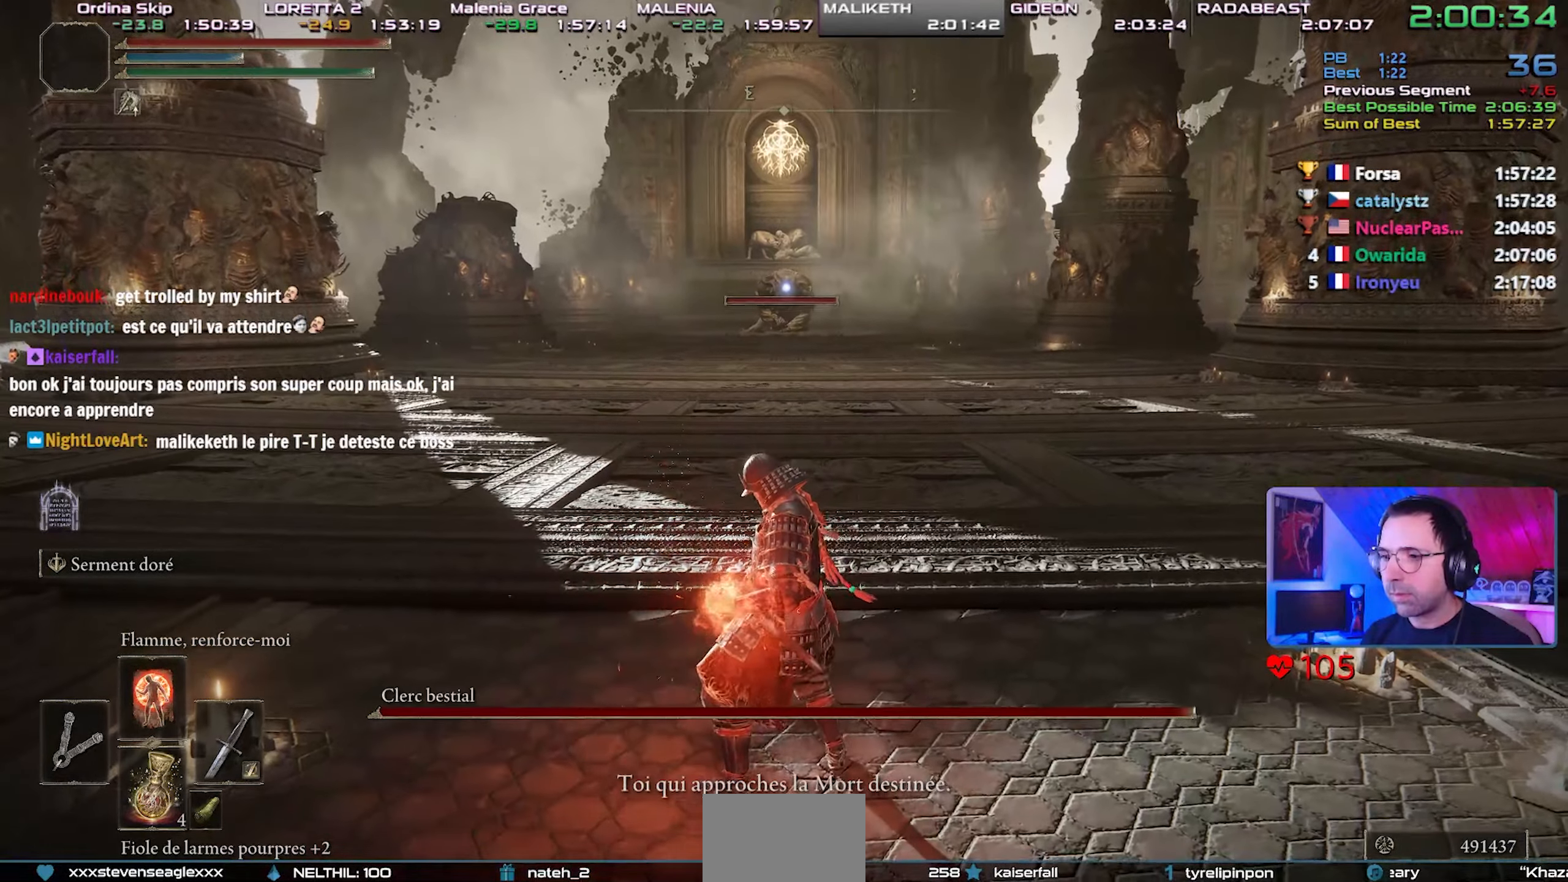
{"dt_ms": 500, "buttons": [], "left_stick": "up", "right_stick": "center", "events": [[33, "left_stick", "up"]]}
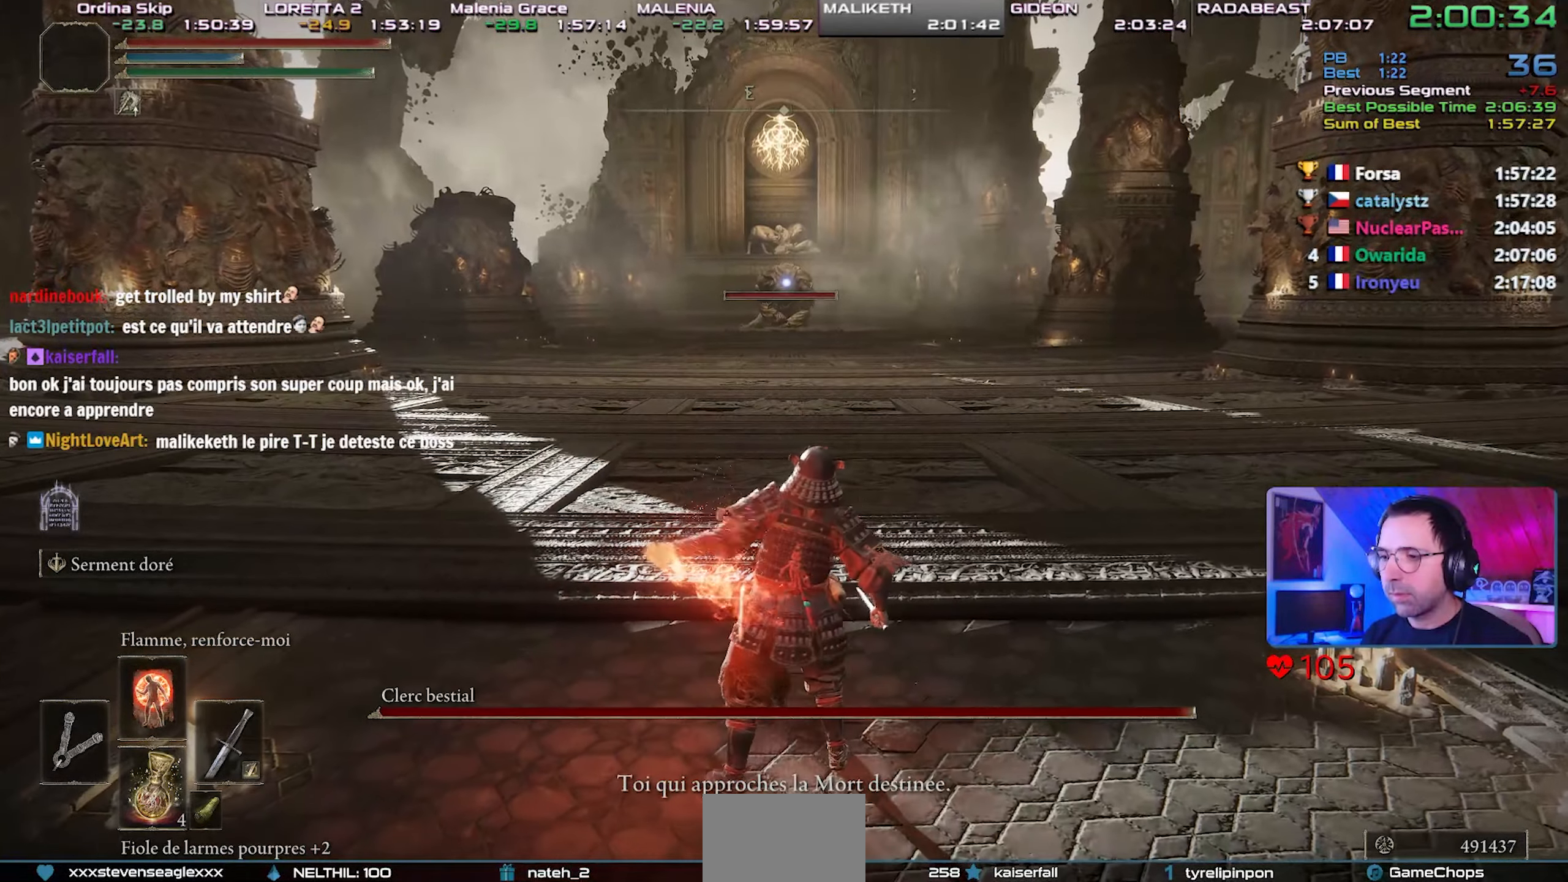
{"dt_ms": 500, "buttons": [], "left_stick": "up", "right_stick": "center", "events": []}